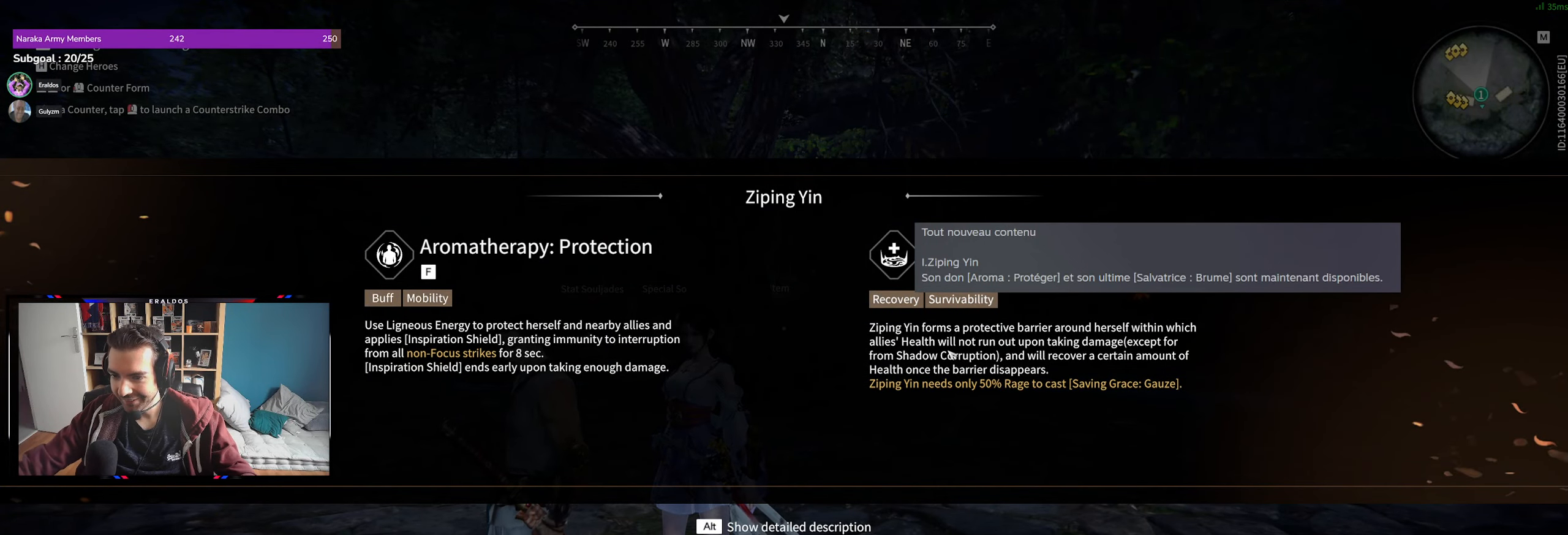
Gameplay with keyboard and mouse; each line is a JSON object with the keys and mouse buttons held at the frame after it. "events" lists presses ("down") and releases ("up") of "1", "2", "3", "a", "c", "ctrl", "d", "e", "f", "q", "s", "shift", "space", "v", "z", "mouse_left", "mouse_wheel", "mouse_right", "mouse_mb4" and "mouse_mb5" between this image and that frame as [ms after this image, input, new state], when the widget could be followed in between. "mouse_left", "mouse_wheel", "mouse_right", "mouse_mb4", "mouse_mb5" = the "left", "wheel", "right", "mb4", "mb5" buttons of the "mouse" list. No other keys are recorded. "wheel" means that the mouse wheel is clicked or scrolled. Mouse movement is not recorded.
{"keys": [], "mouse": [], "events": [[134, "mouse_left", "down"], [184, "mouse_left", "up"]]}
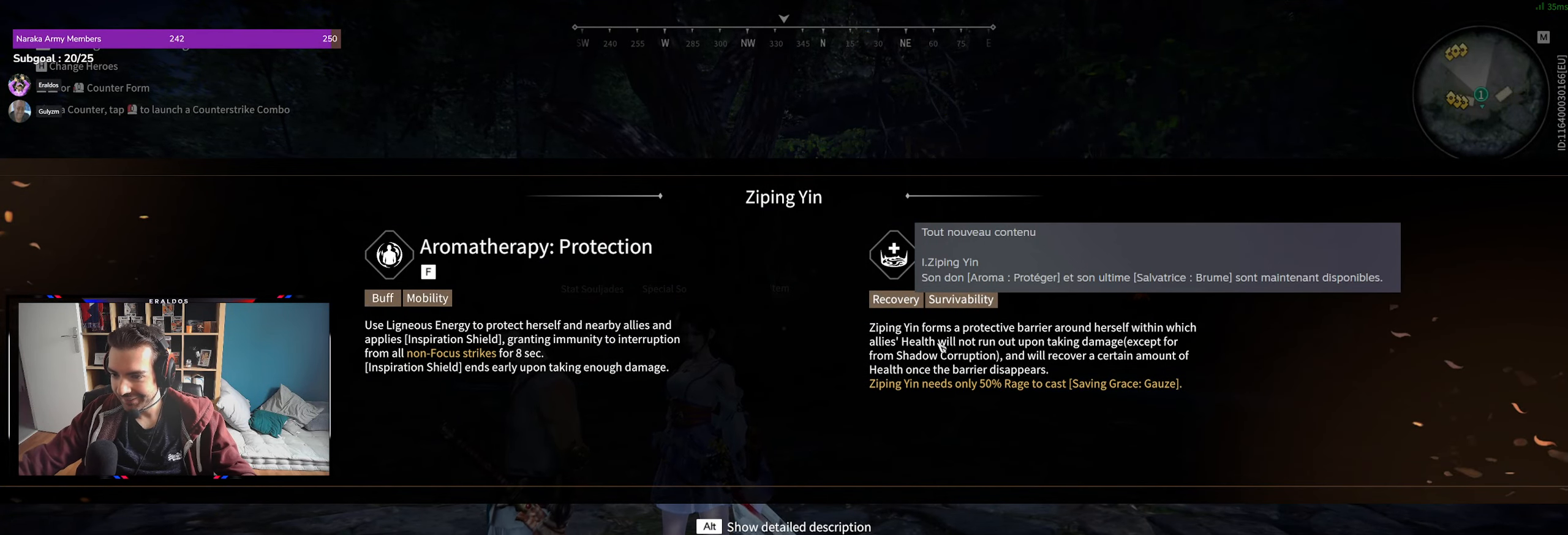
{"keys": [], "mouse": [], "events": []}
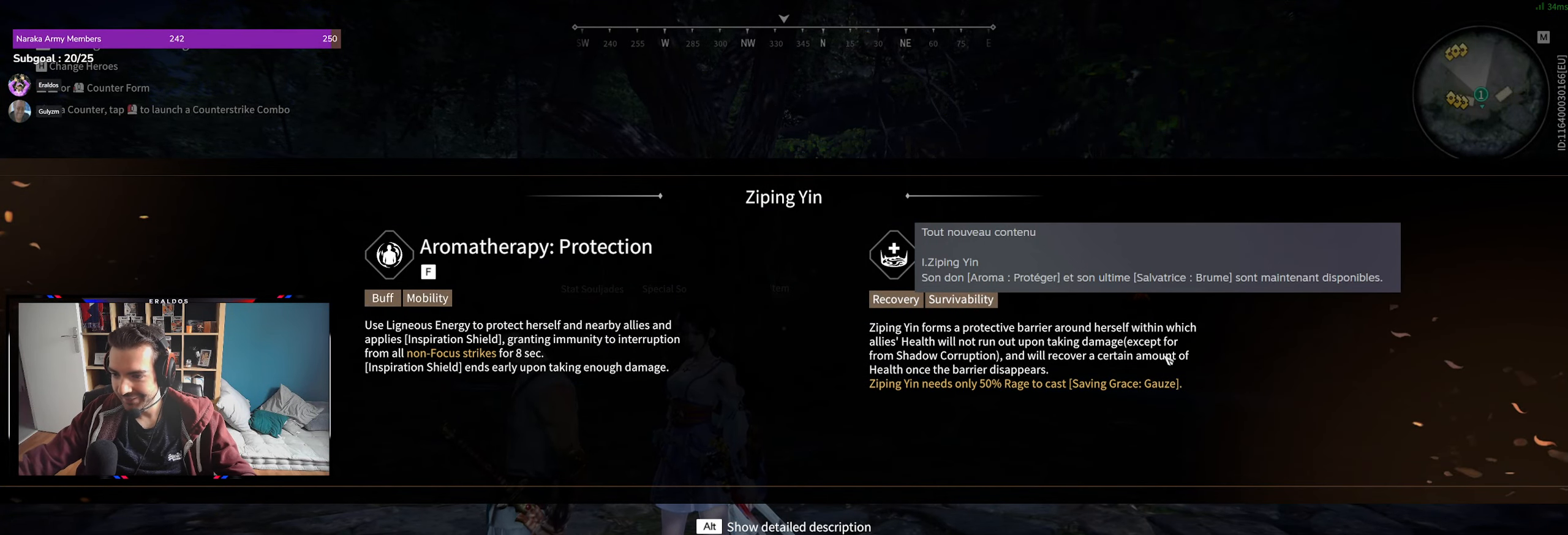
{"keys": [], "mouse": [], "events": []}
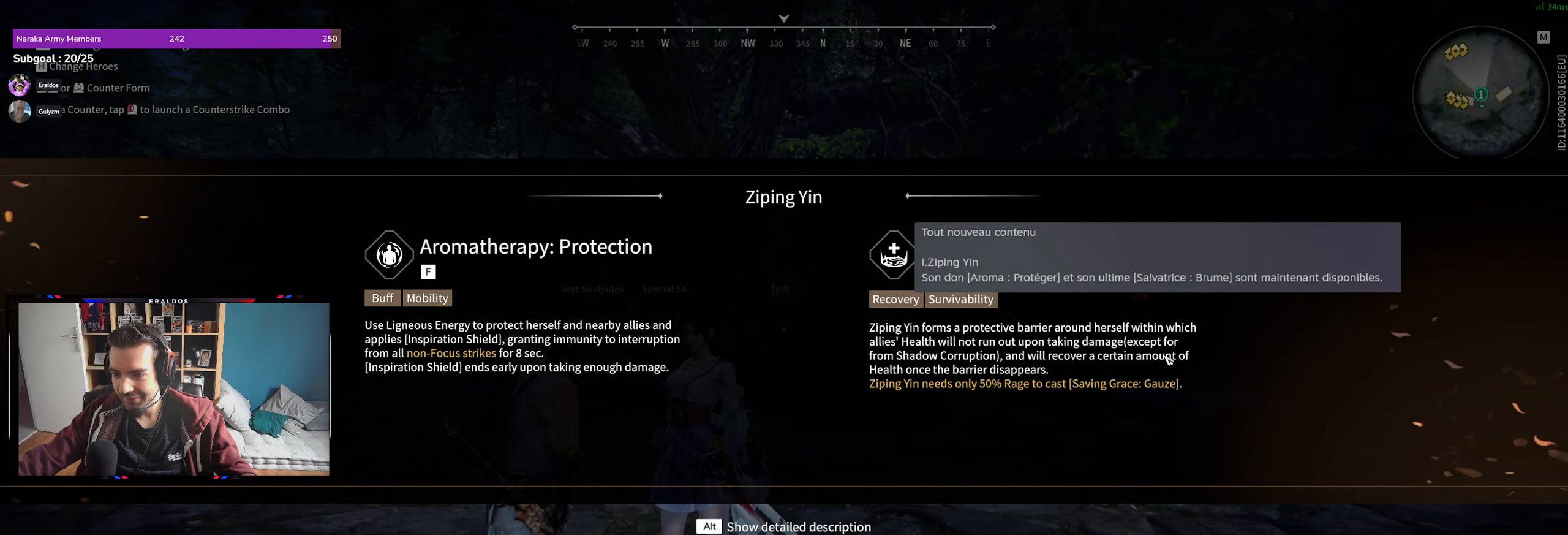
{"keys": [], "mouse": [], "events": []}
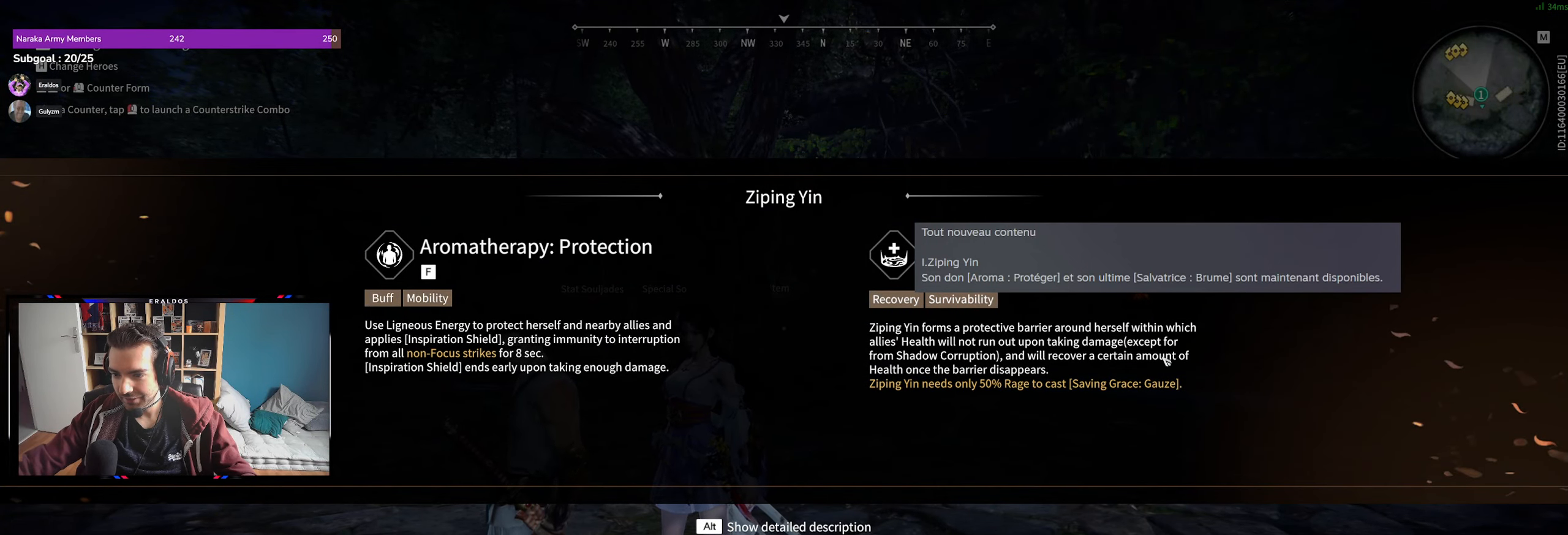
{"keys": [], "mouse": [], "events": []}
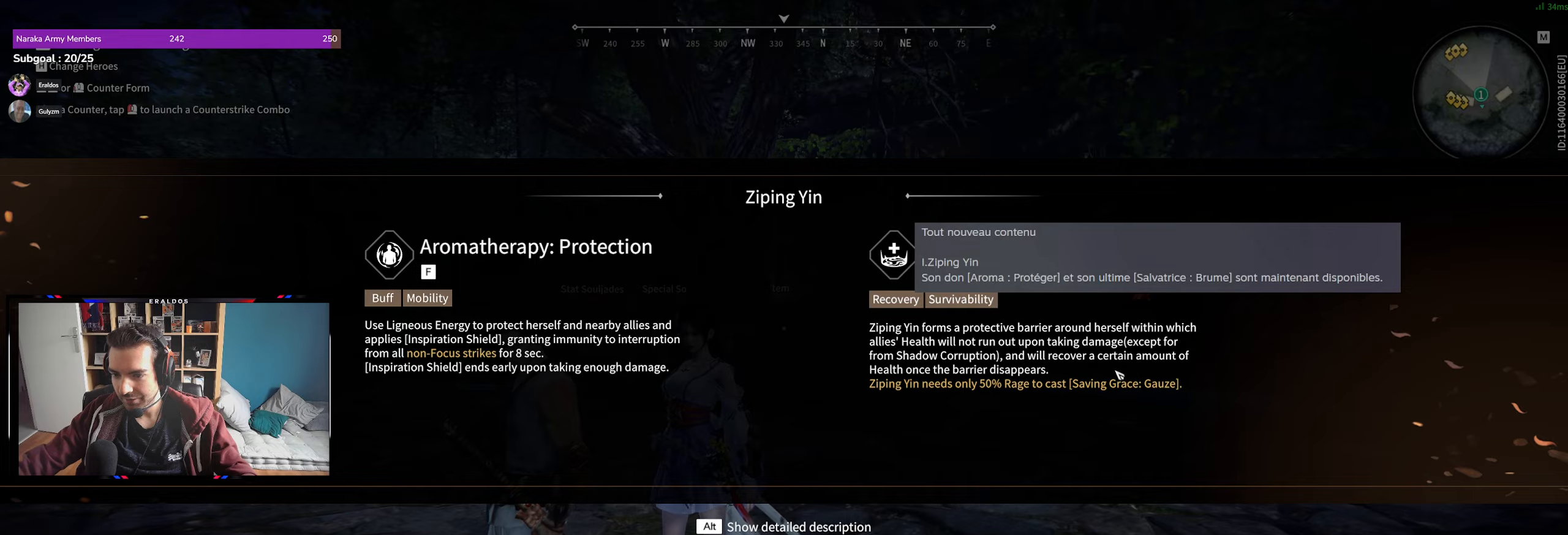
{"keys": [], "mouse": [], "events": []}
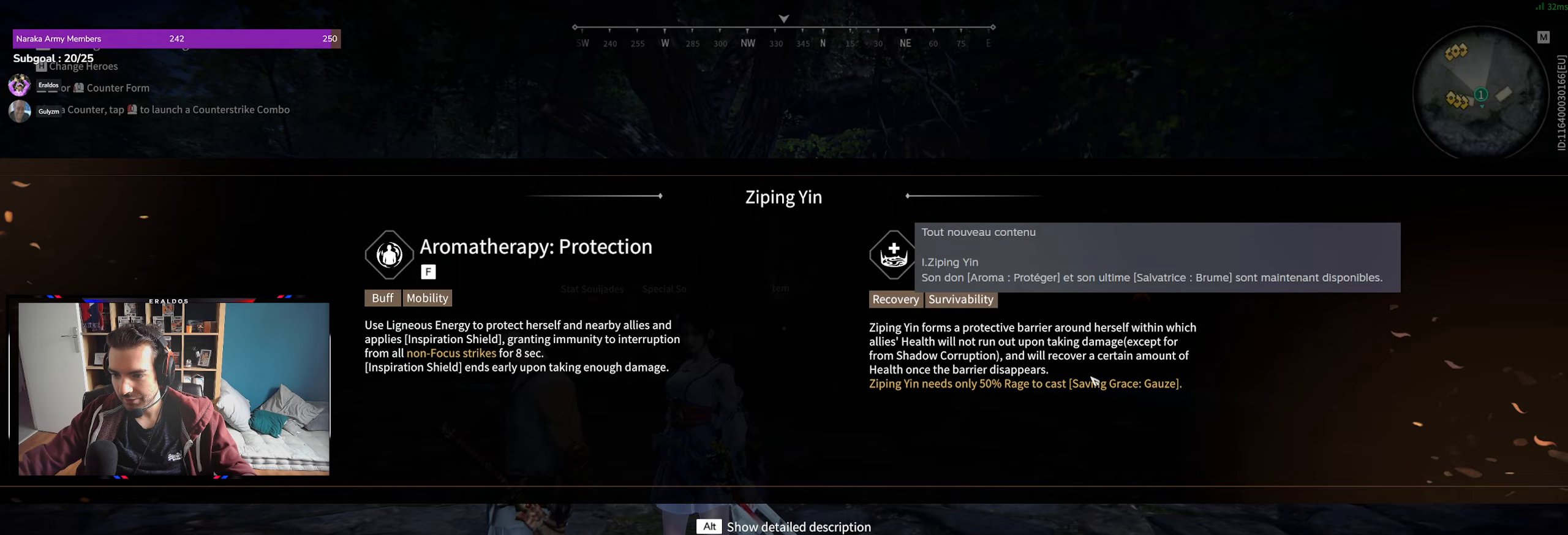
{"keys": [], "mouse": [], "events": []}
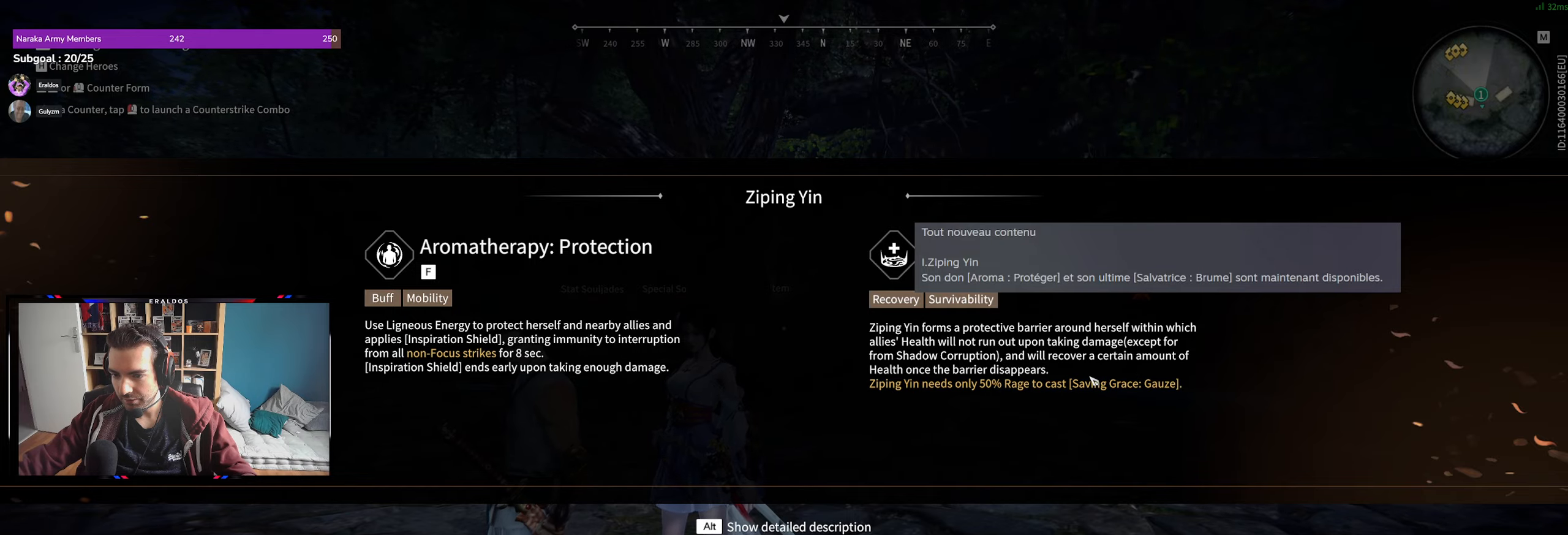
{"keys": [], "mouse": [], "events": []}
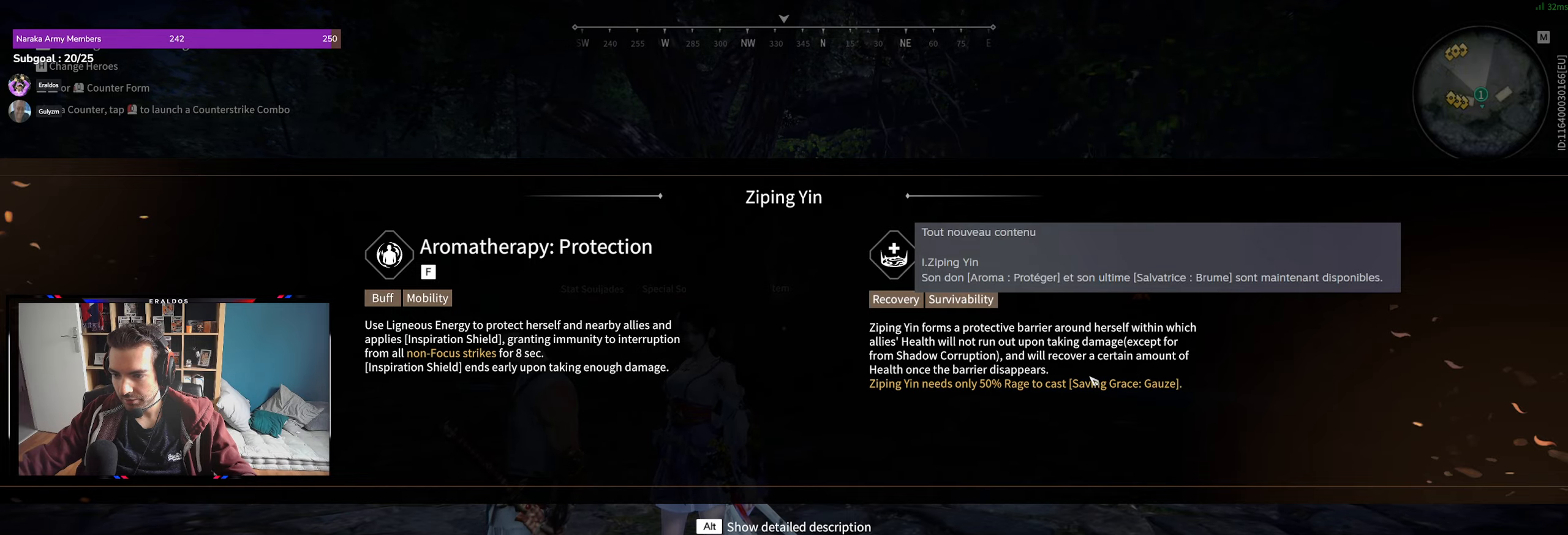
{"keys": [], "mouse": [], "events": []}
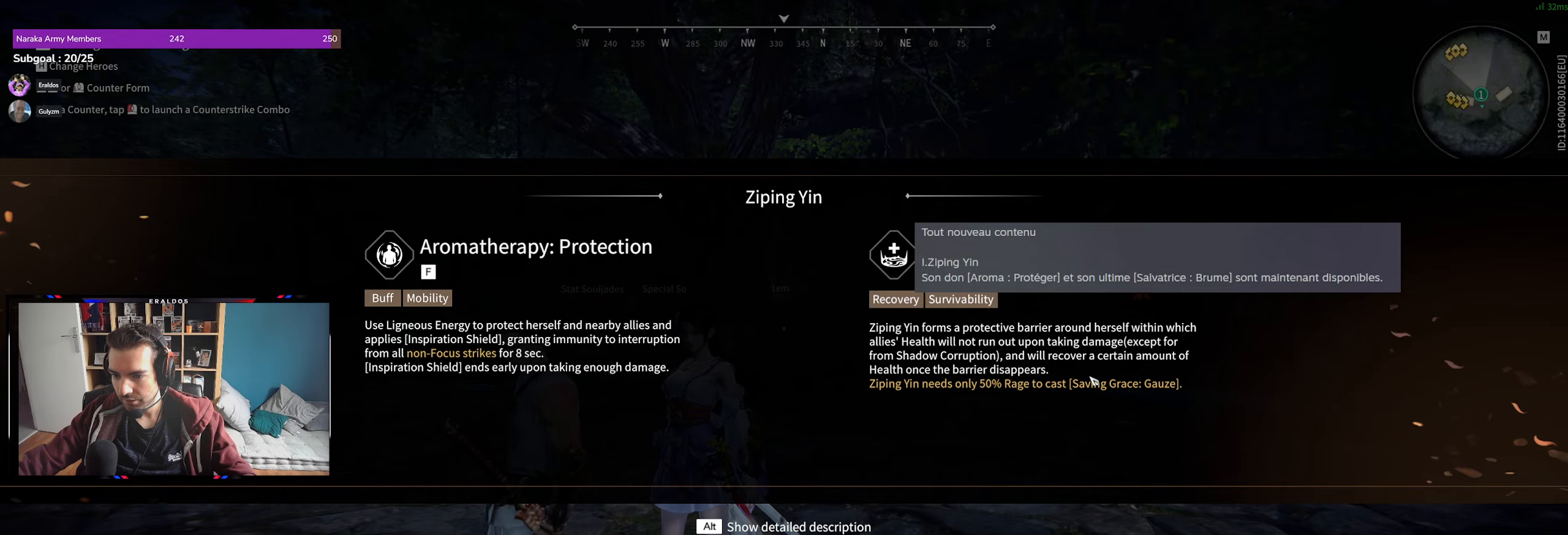
{"keys": [], "mouse": [], "events": []}
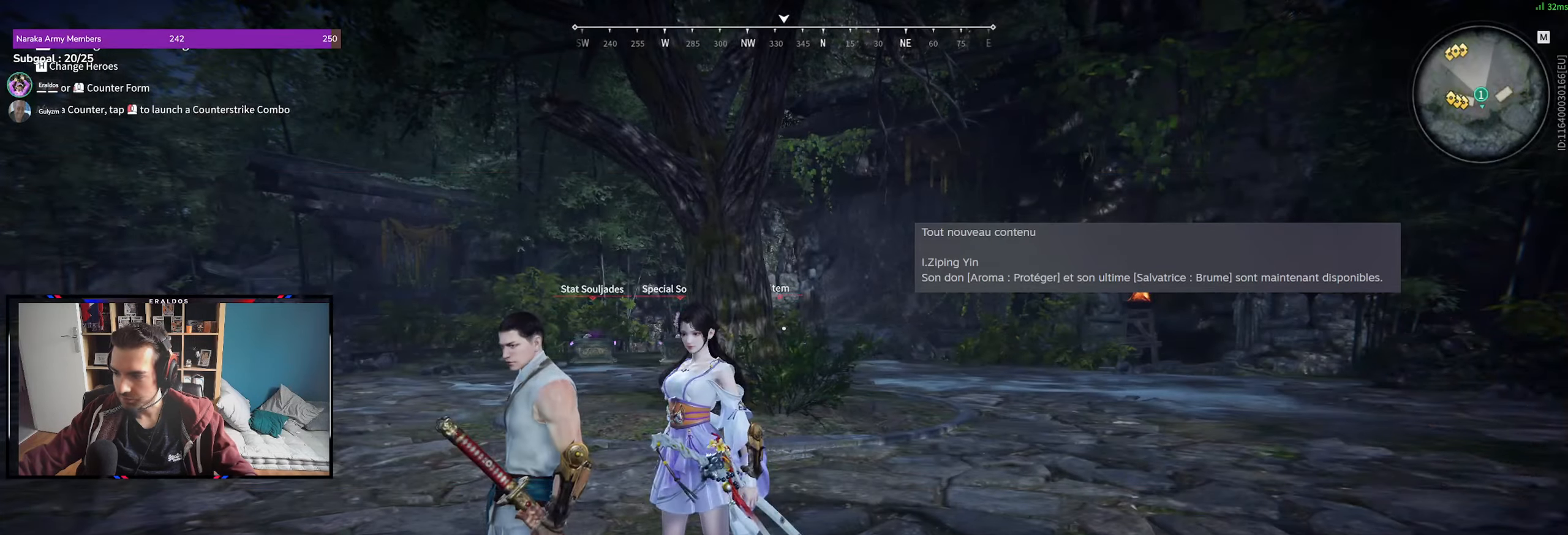
{"keys": [], "mouse": [], "events": []}
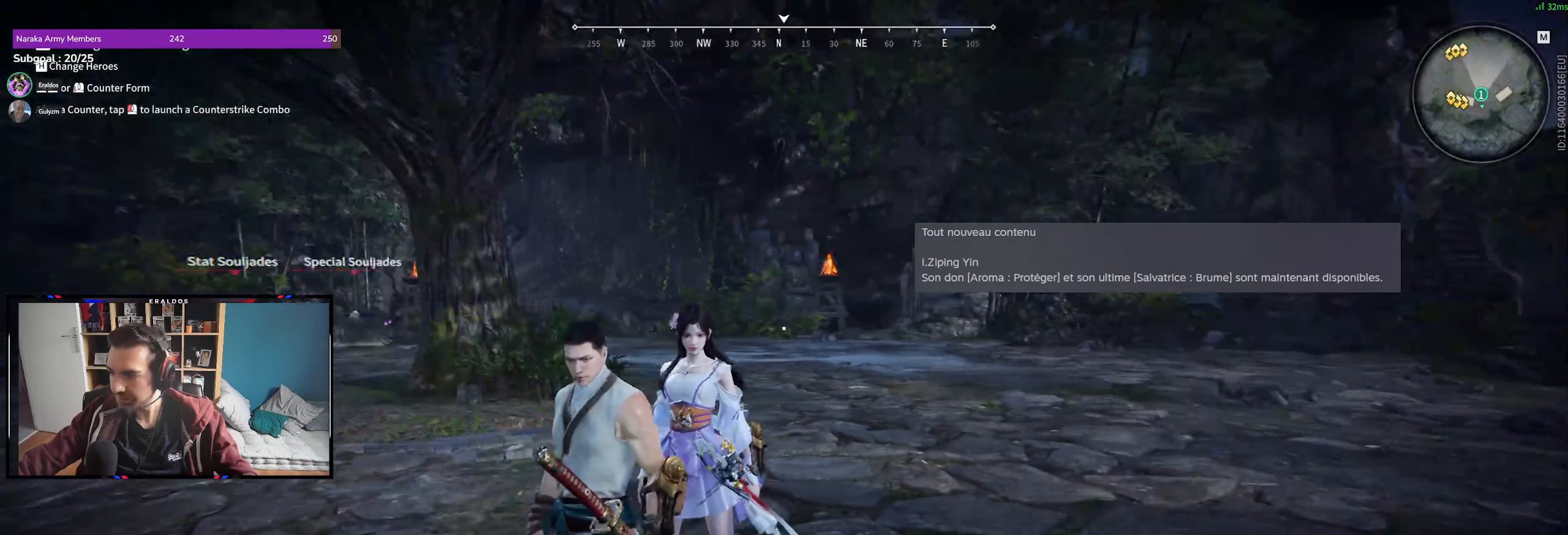
{"keys": [], "mouse": [], "events": [[116, "shift", "down"], [116, "z", "down"], [216, "shift", "up"], [216, "z", "up"]]}
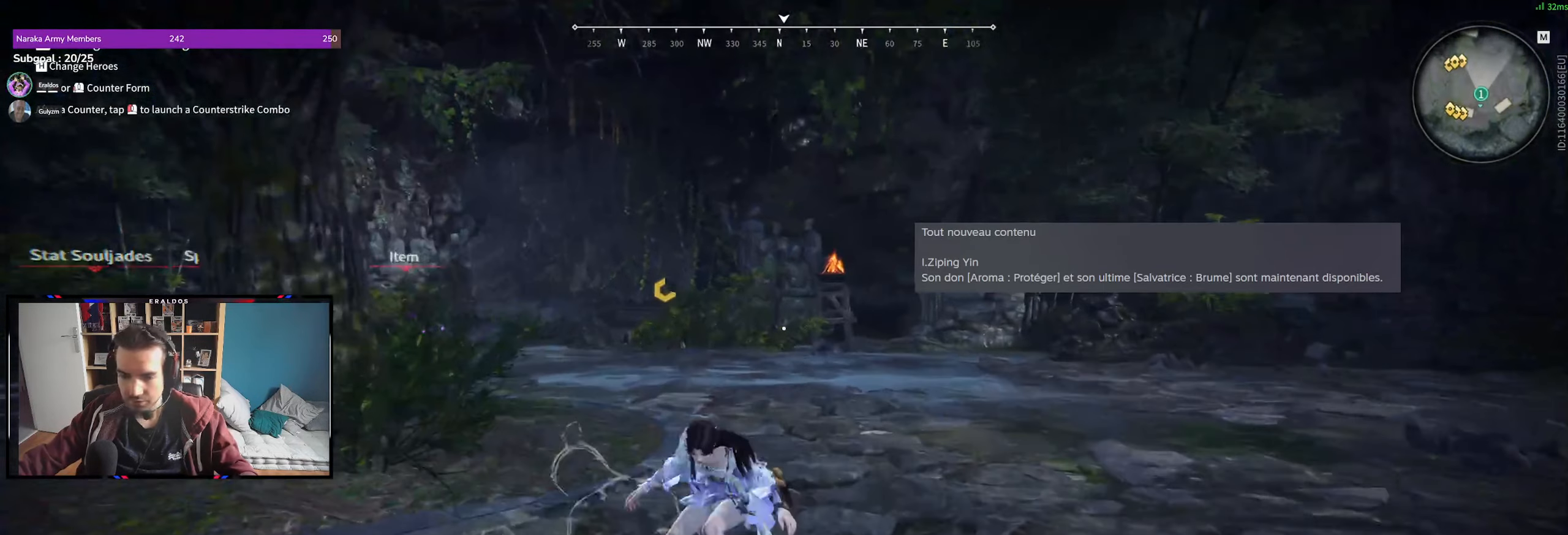
{"keys": [], "mouse": [], "events": []}
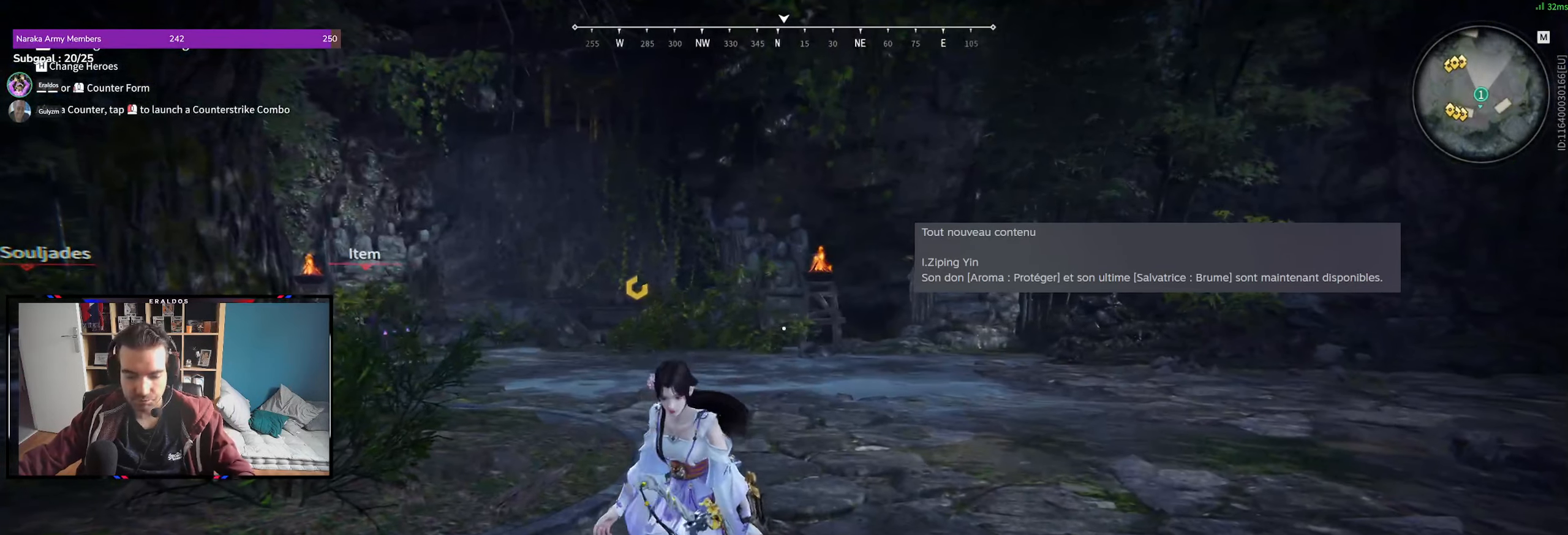
{"keys": [], "mouse": [], "events": []}
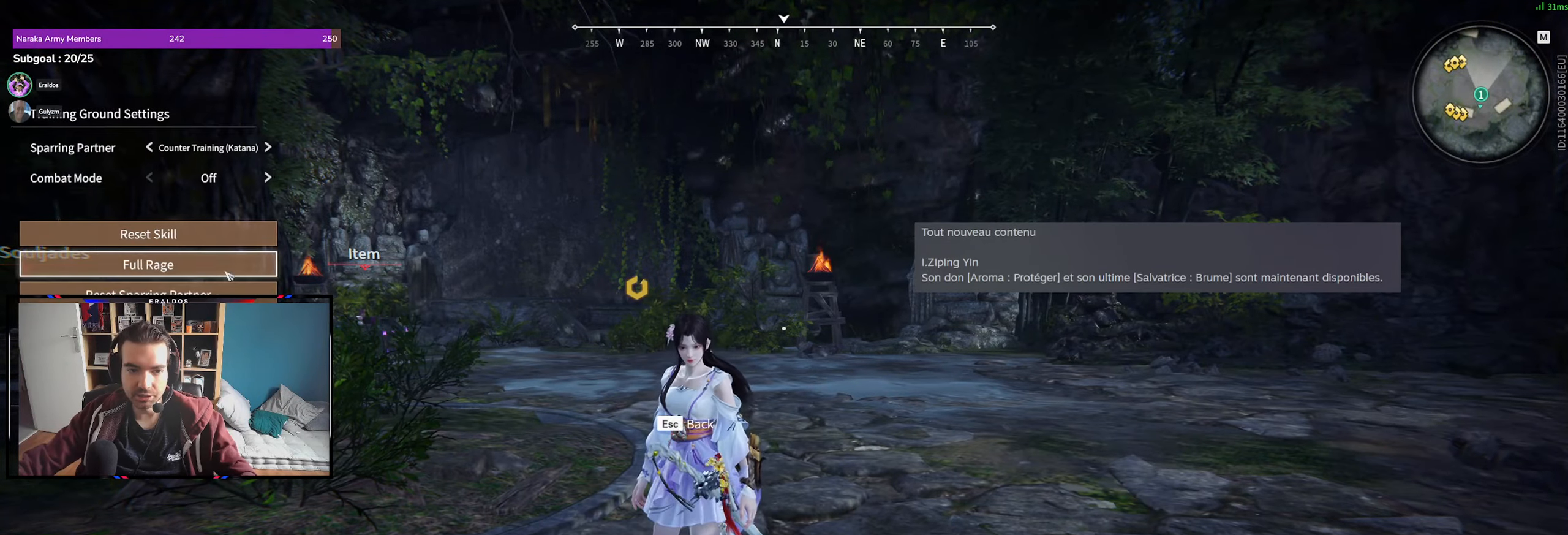
{"keys": ["s"], "mouse": [], "events": [[116, "s", "down"], [166, "mouse_left", "down"], [216, "mouse_left", "up"], [350, "mouse_left", "down"], [450, "mouse_left", "up"]]}
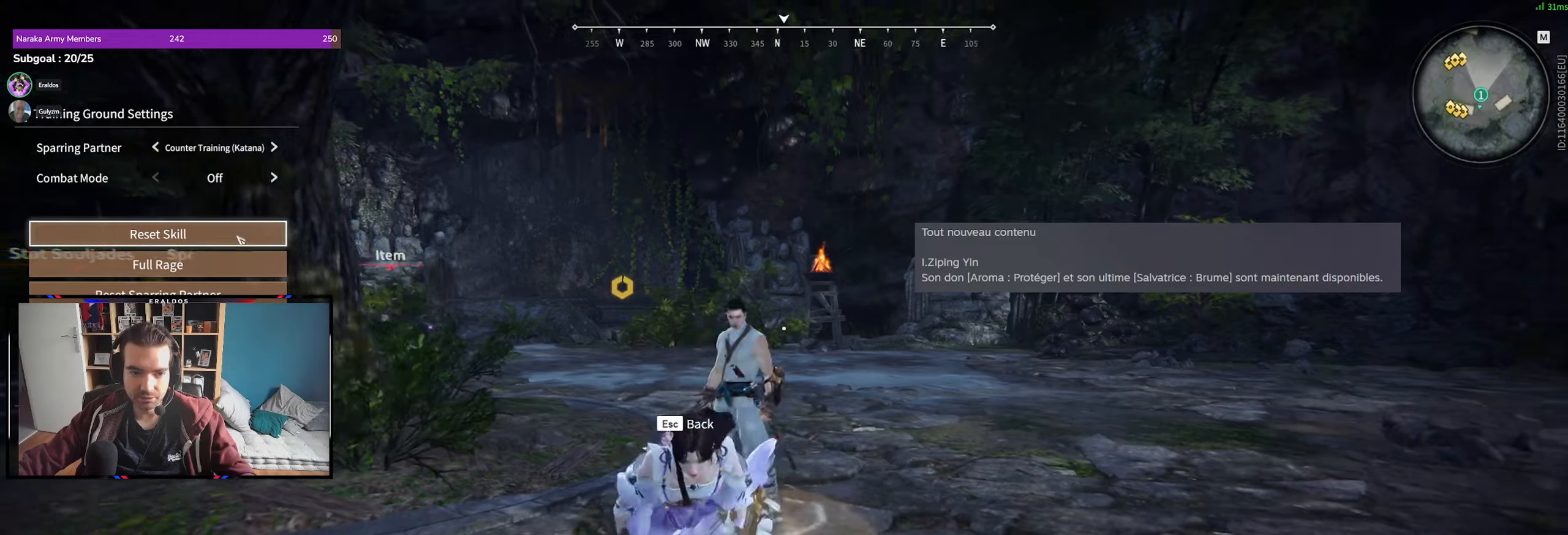
{"keys": [], "mouse": [], "events": [[83, "mouse_left", "down"], [133, "mouse_left", "up"], [133, "s", "up"], [417, "mouse_left", "down"], [500, "mouse_left", "up"]]}
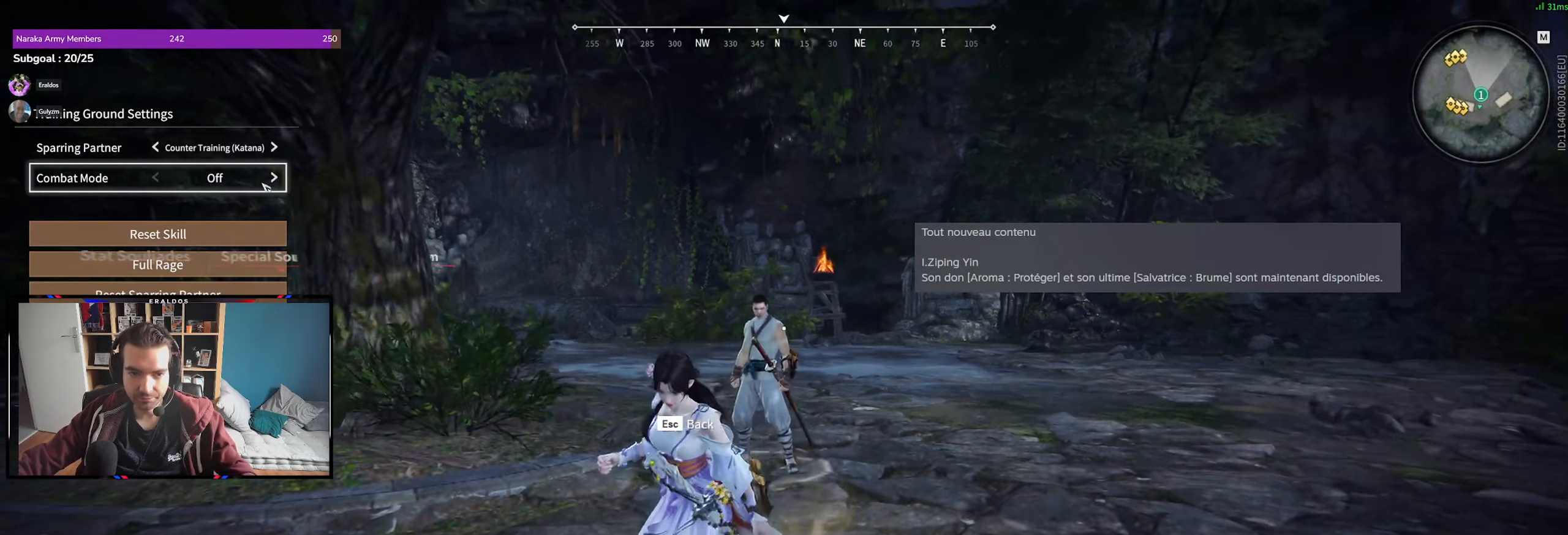
{"keys": [], "mouse": [], "events": [[150, "mouse_left", "down"], [233, "mouse_left", "up"]]}
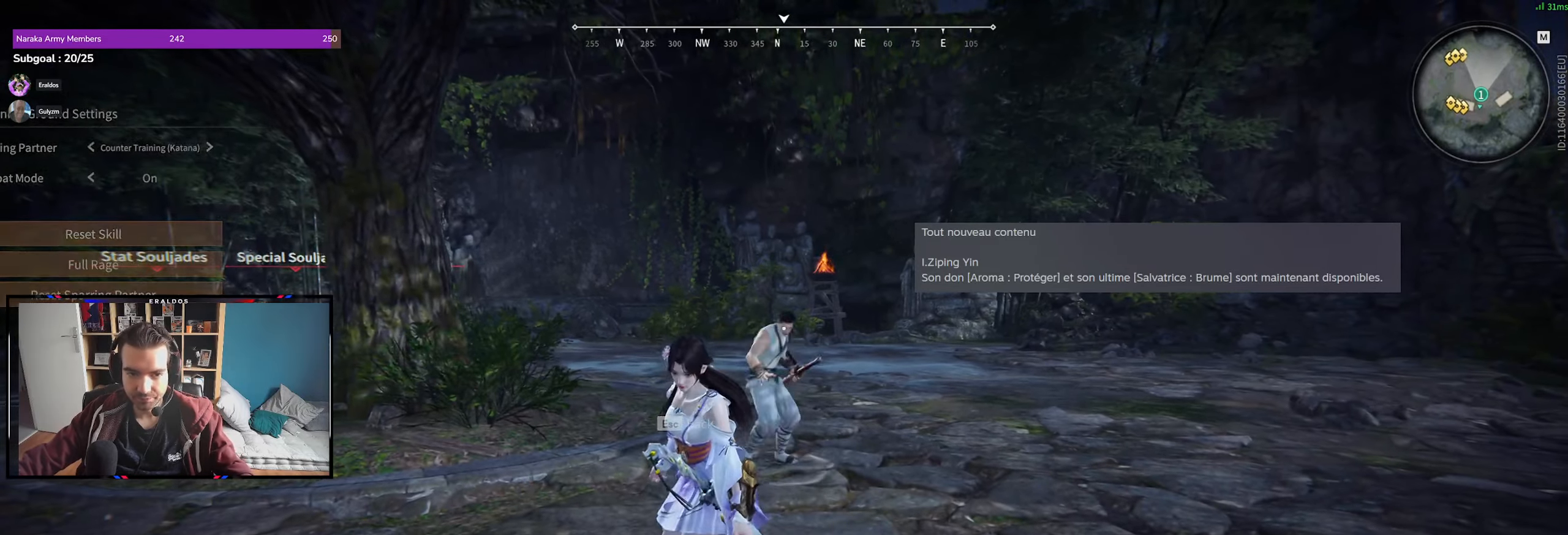
{"keys": [], "mouse": [], "events": [[17, "v", "down"], [167, "v", "up"], [267, "v", "down"], [400, "v", "up"]]}
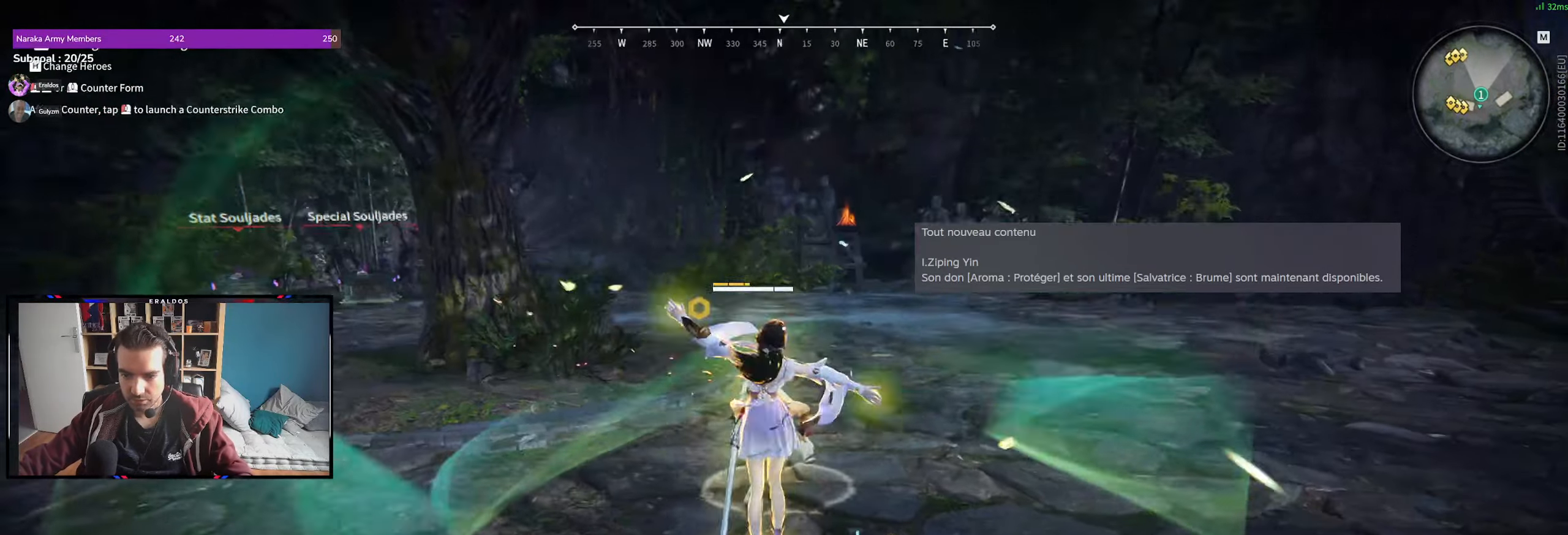
{"keys": [], "mouse": [], "events": []}
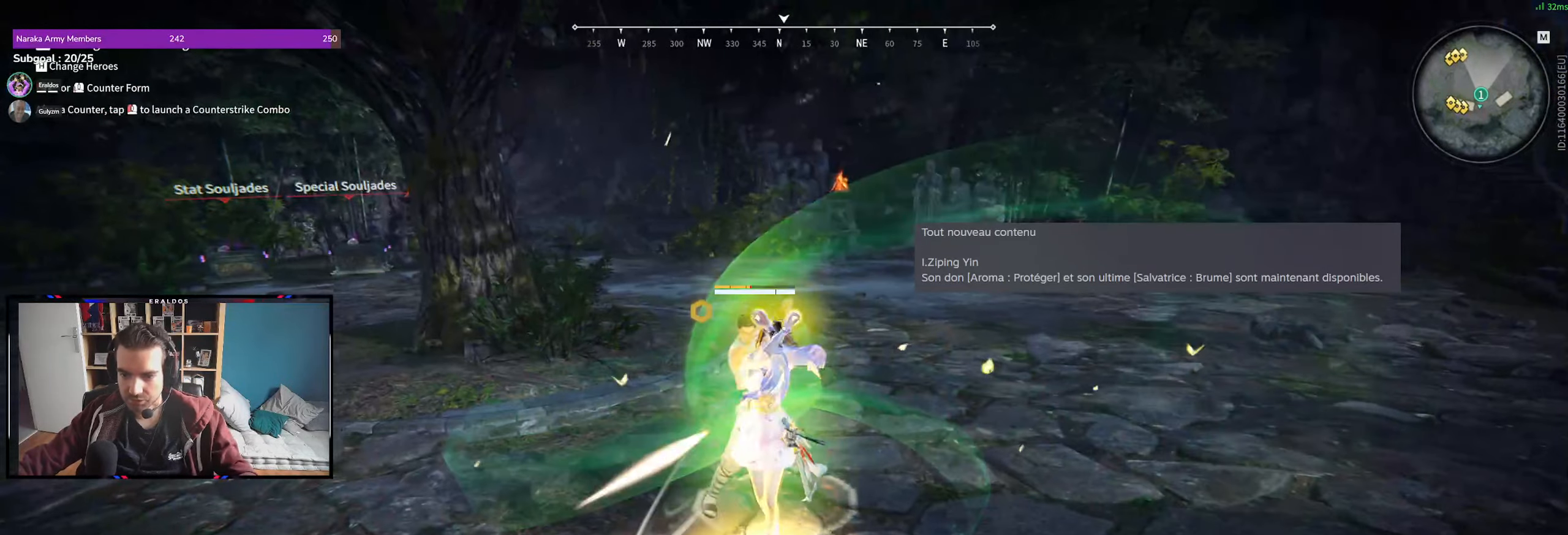
{"keys": [], "mouse": []}
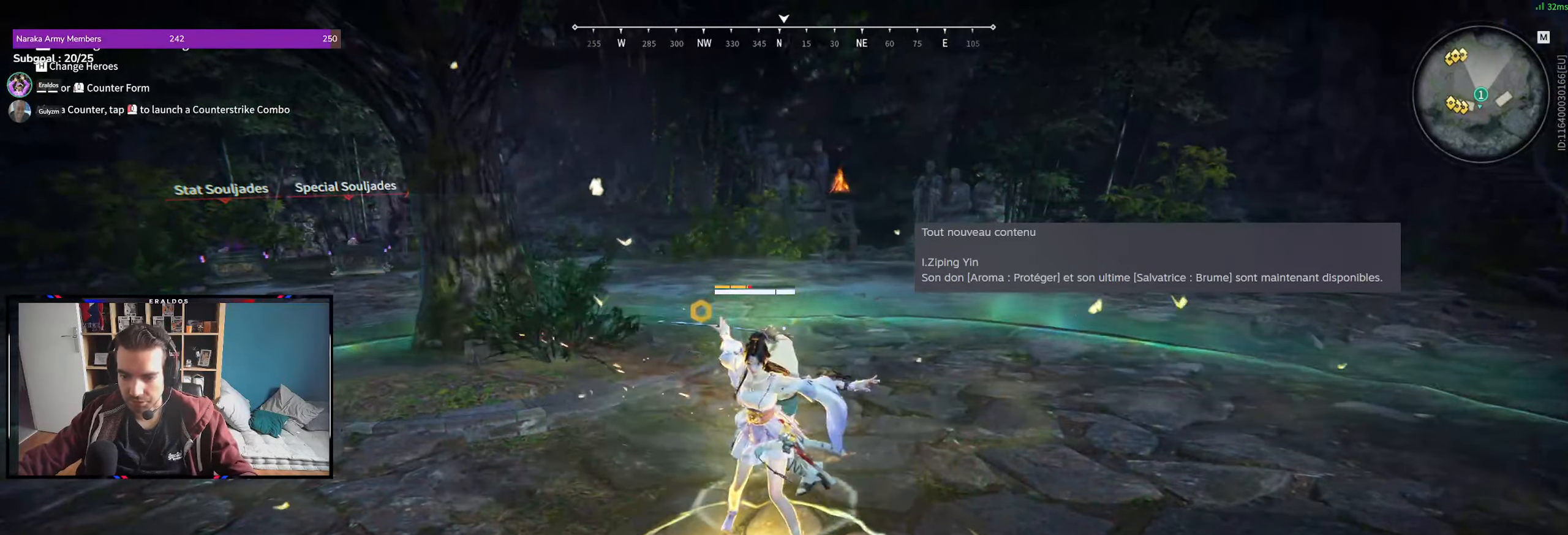
{"keys": [], "mouse": [], "events": [[250, "s", "down"], [400, "s", "up"]]}
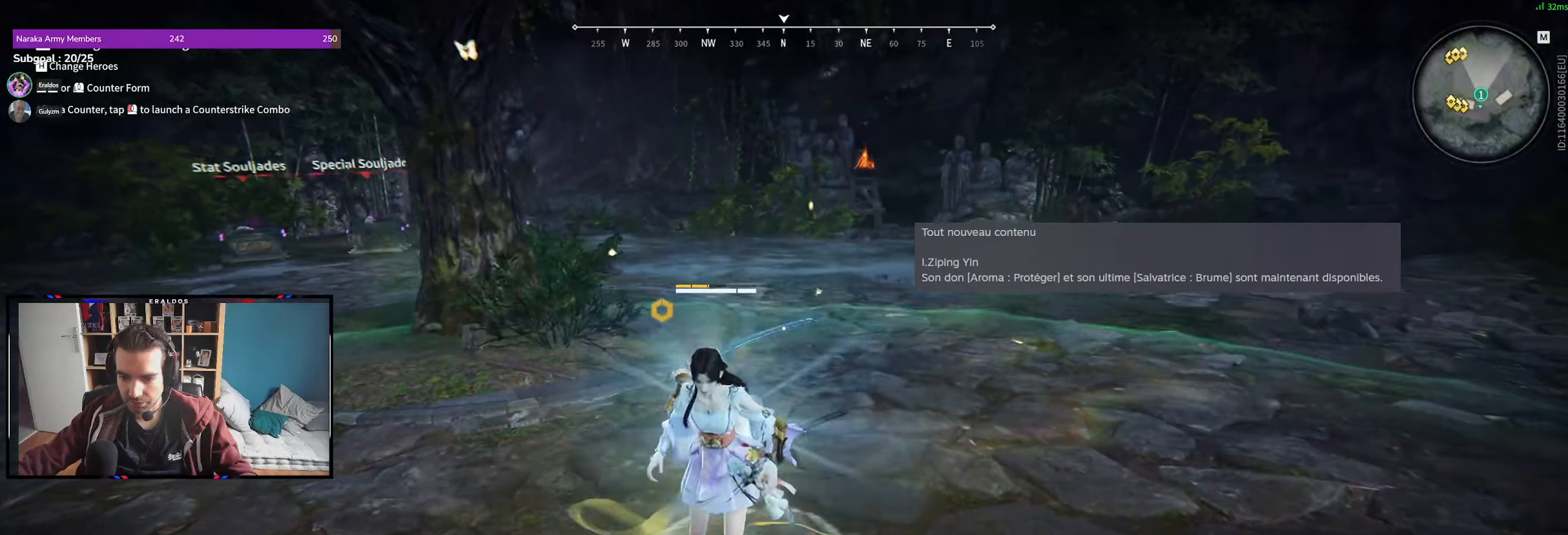
{"keys": [], "mouse": [], "events": []}
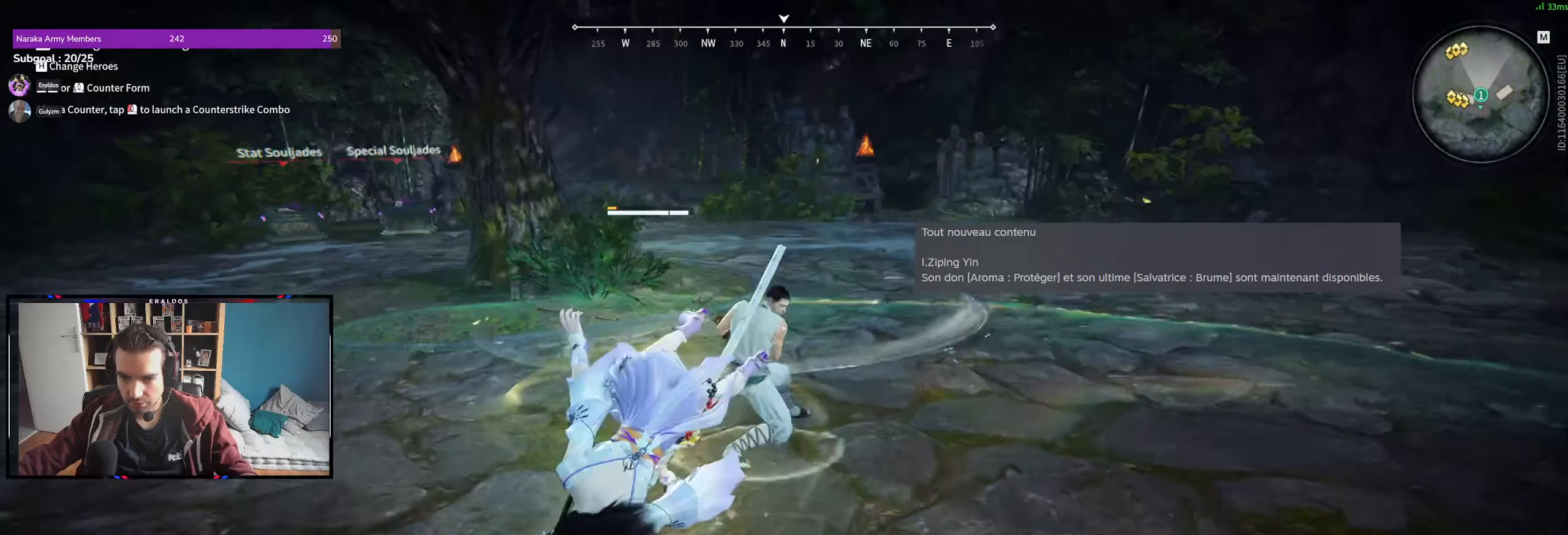
{"keys": ["q", "z"], "mouse": [], "events": [[33, "z", "down"], [50, "q", "down"]]}
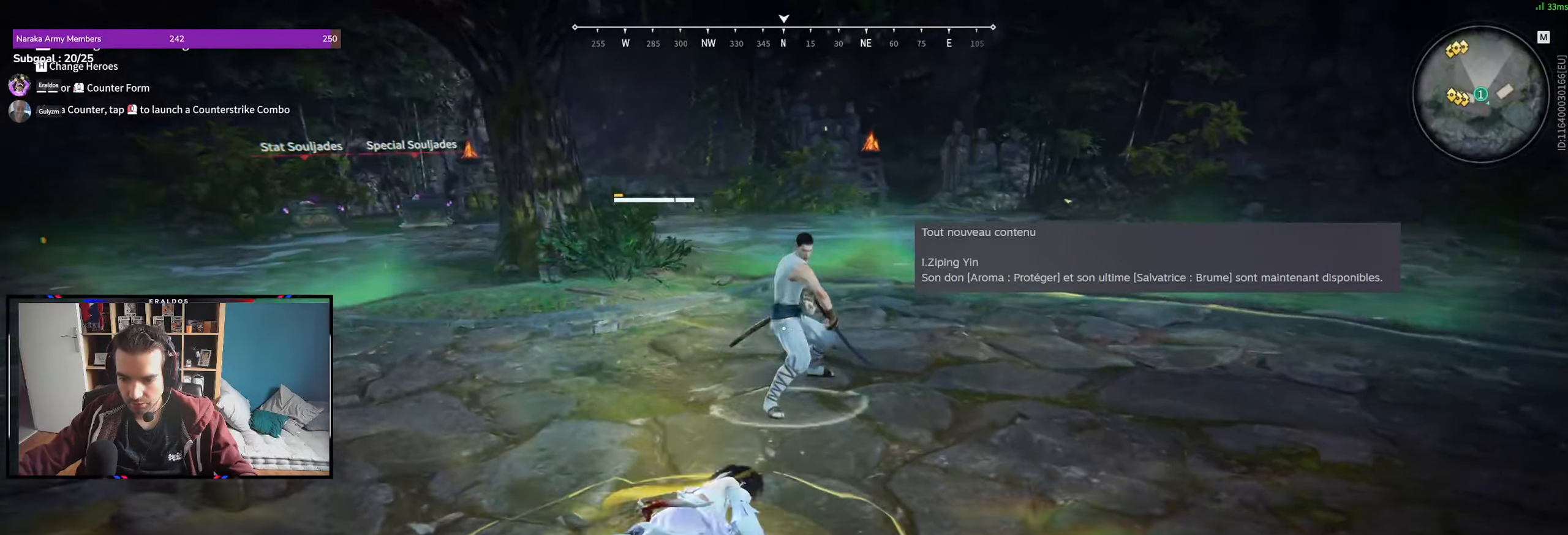
{"keys": [], "mouse": [], "events": [[167, "q", "up"], [217, "z", "up"]]}
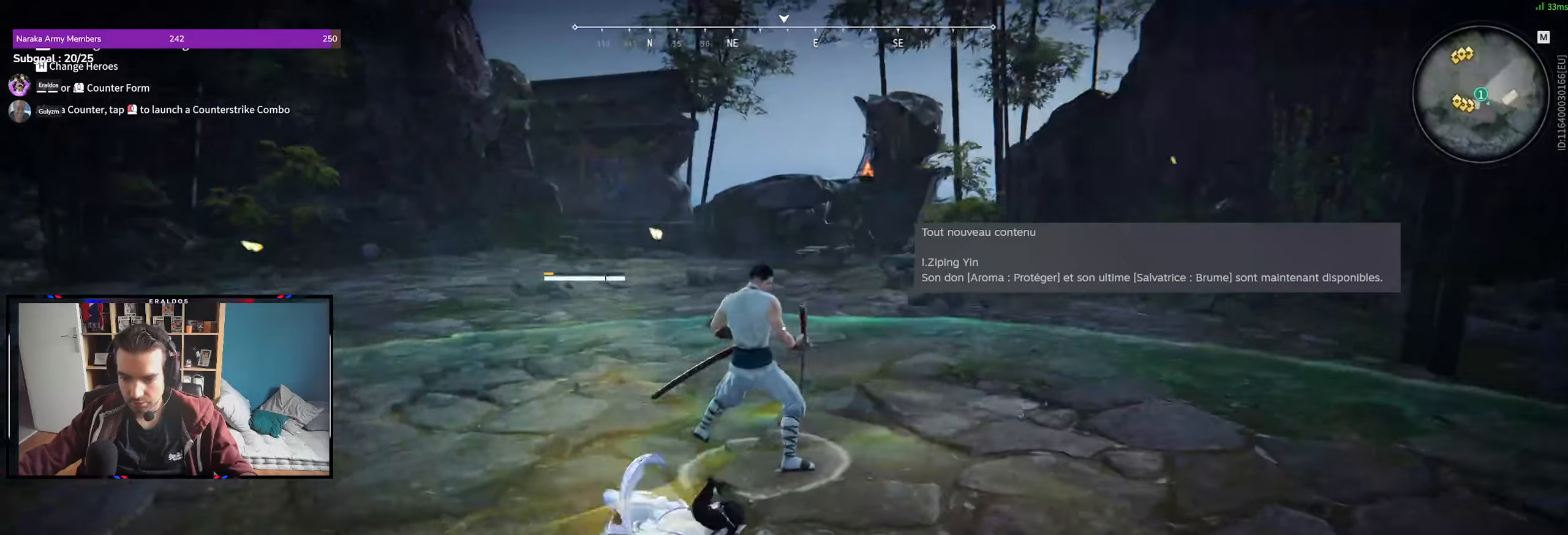
{"keys": [], "mouse": [], "events": [[183, "z", "down"], [317, "z", "up"]]}
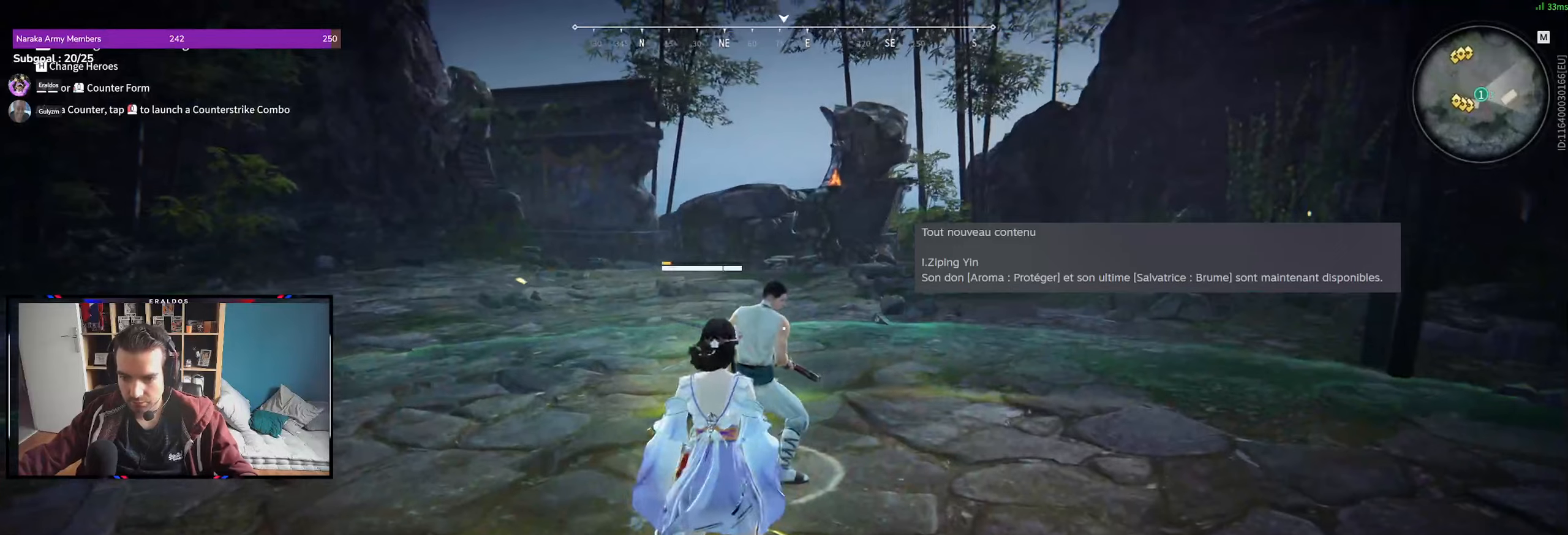
{"keys": [], "mouse": [], "events": []}
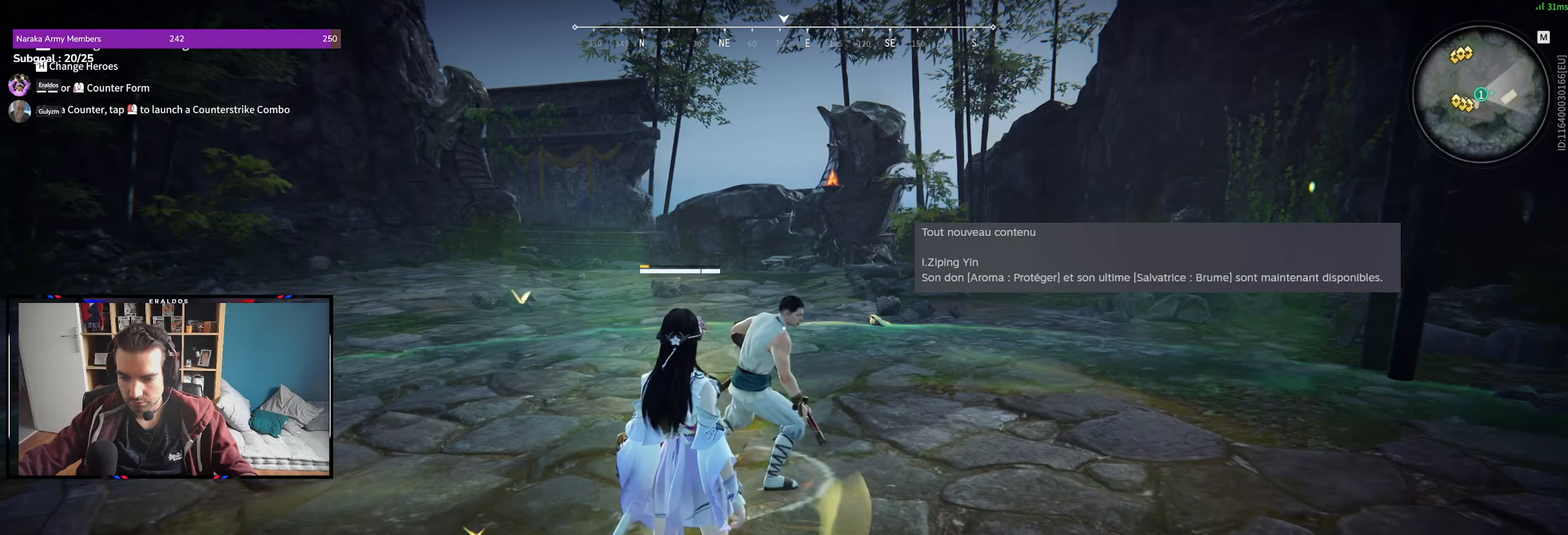
{"keys": [], "mouse": [], "events": []}
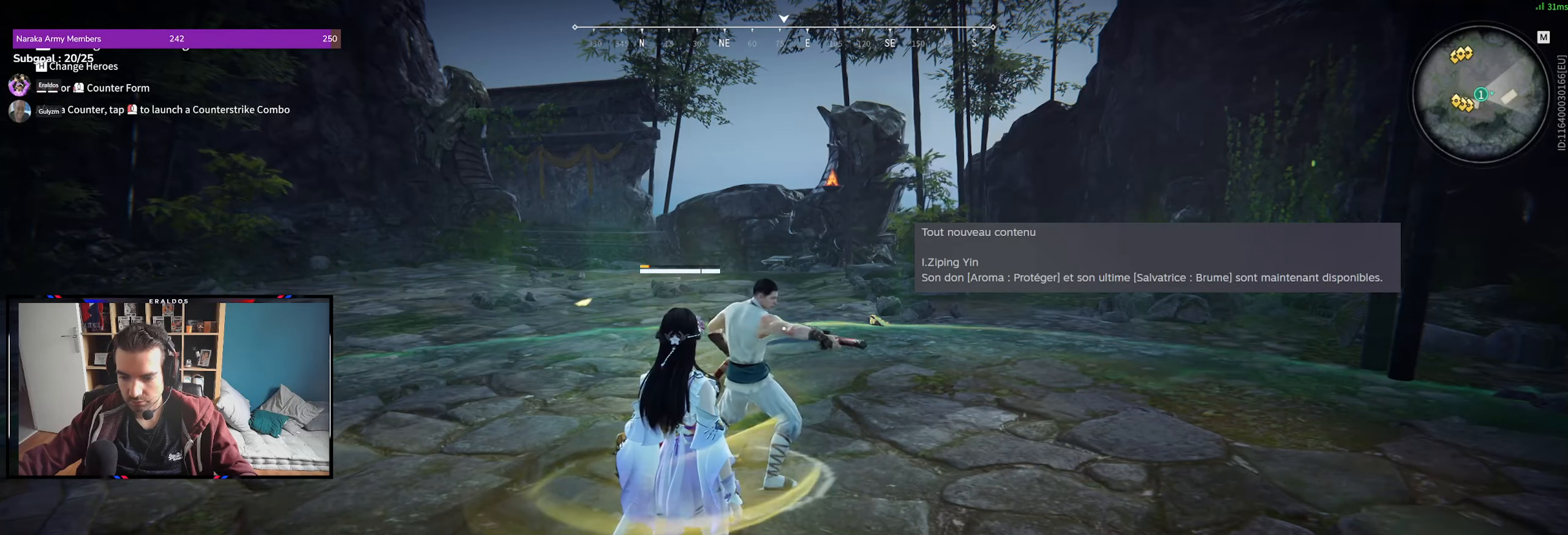
{"keys": [], "mouse": [], "events": []}